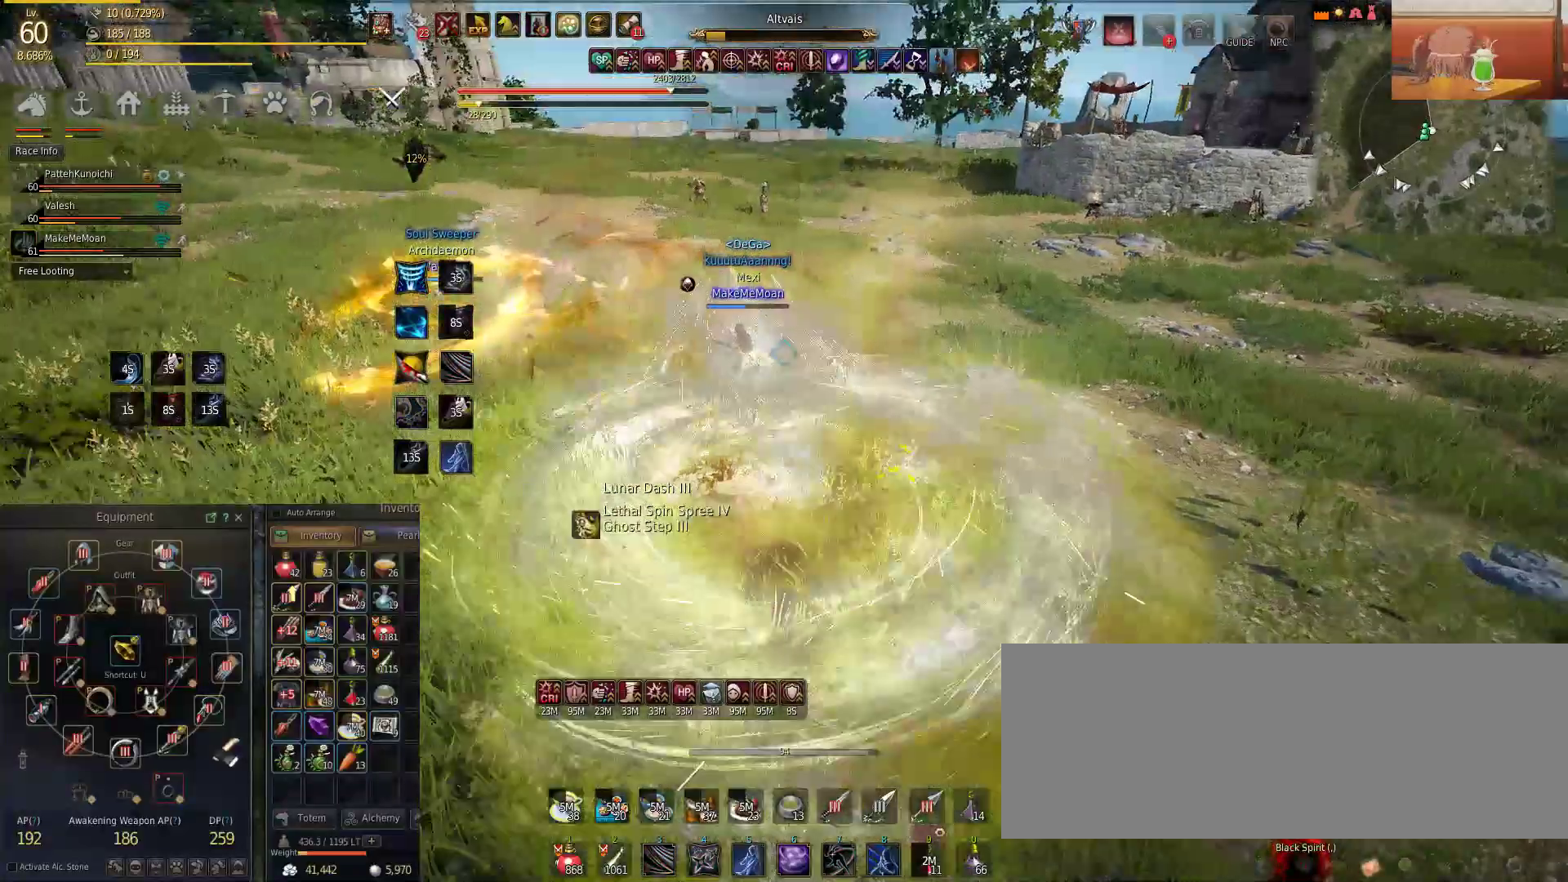
Gameplay with keyboard and mouse; each line is a JSON object with the keys and mouse buttons held at the frame after it. "events" lists presses ("down") and releases ("up") of "a", "c", "d", "e", "f", "q", "s", "shift", "space", "tab", "w", "mouse_left" and "mouse_right" between this image and that frame as [ms after this image, input, new state], when the widget could be followed in between. "mouse_left", "mouse_right" = the "left", "right" buttons of the "mouse" list. No other keys are recorded. Mouse movement is not recorded.
{"keys": ["w"], "mouse": [], "events": [[17, "shift", "down"], [117, "f", "up"], [167, "shift", "up"]]}
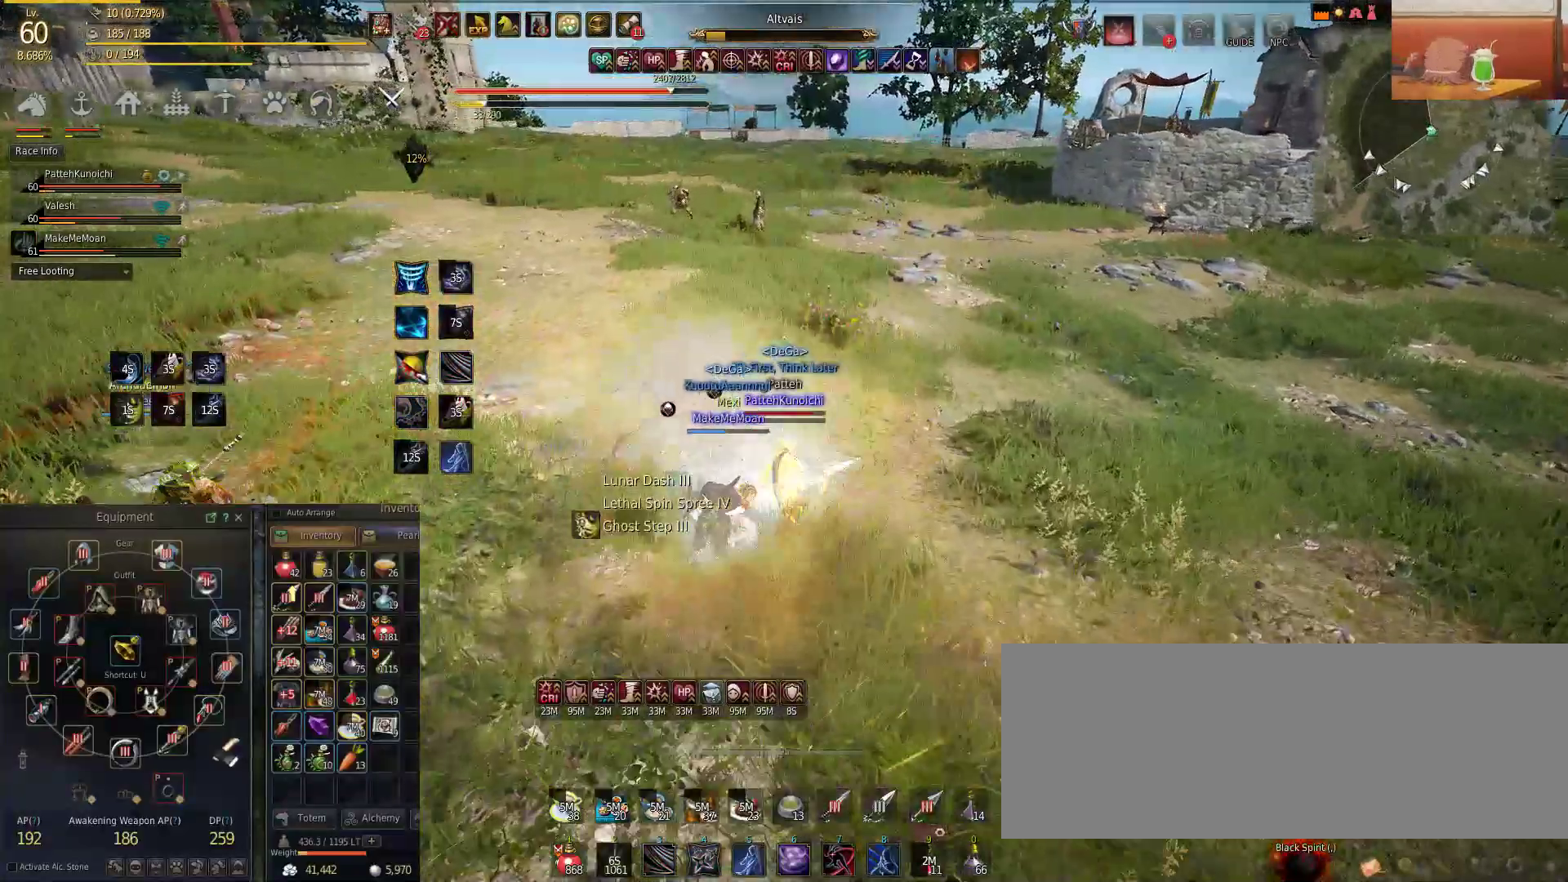
{"keys": [], "mouse": [], "events": [[500, "w", "up"]]}
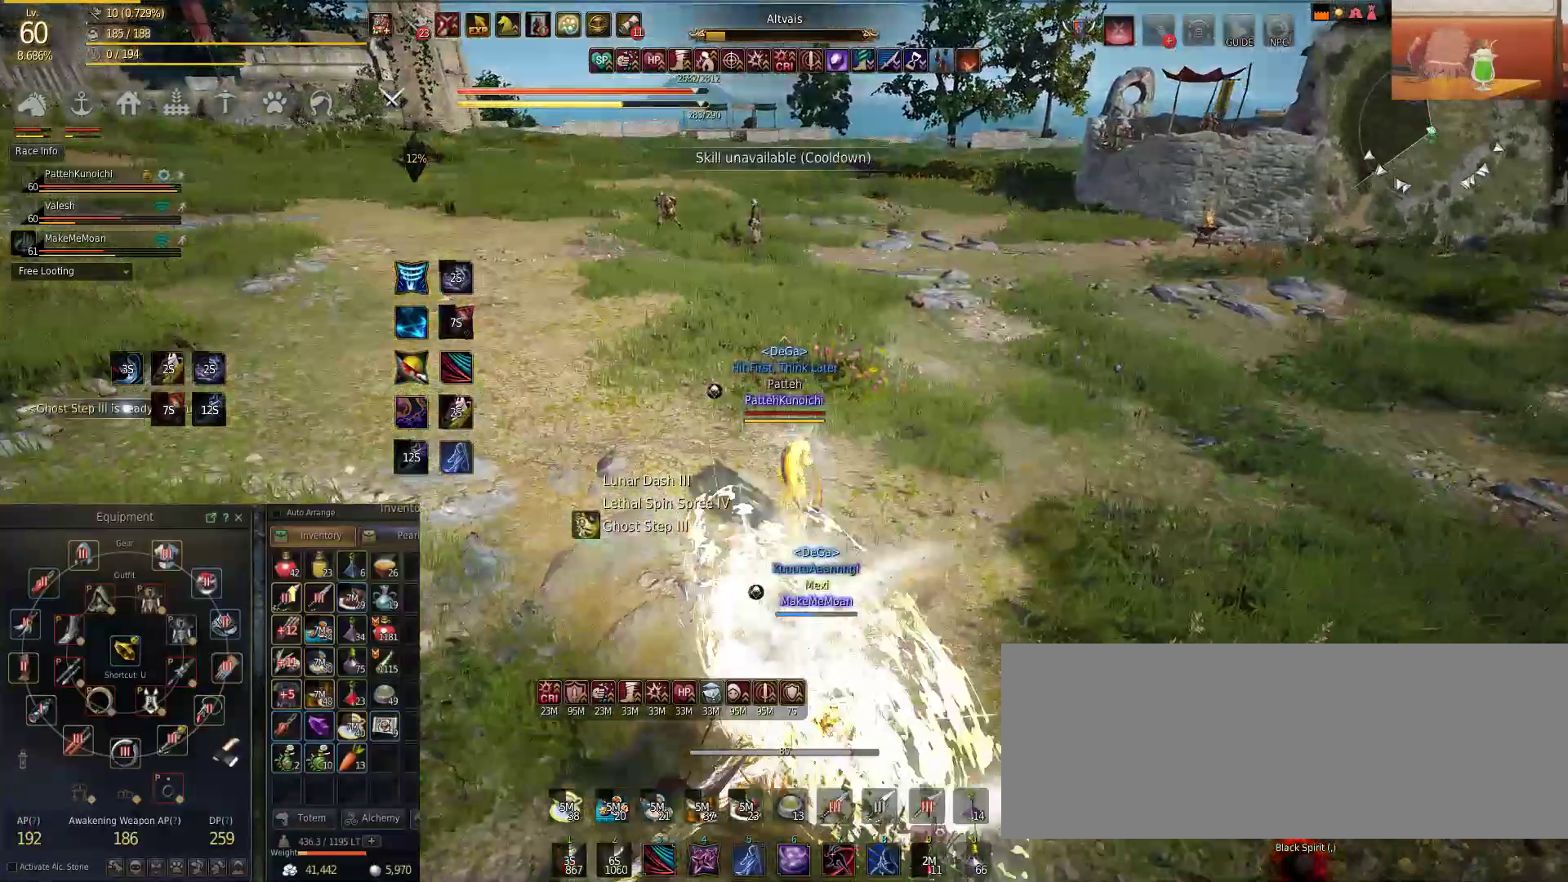
{"keys": [], "mouse": [], "events": []}
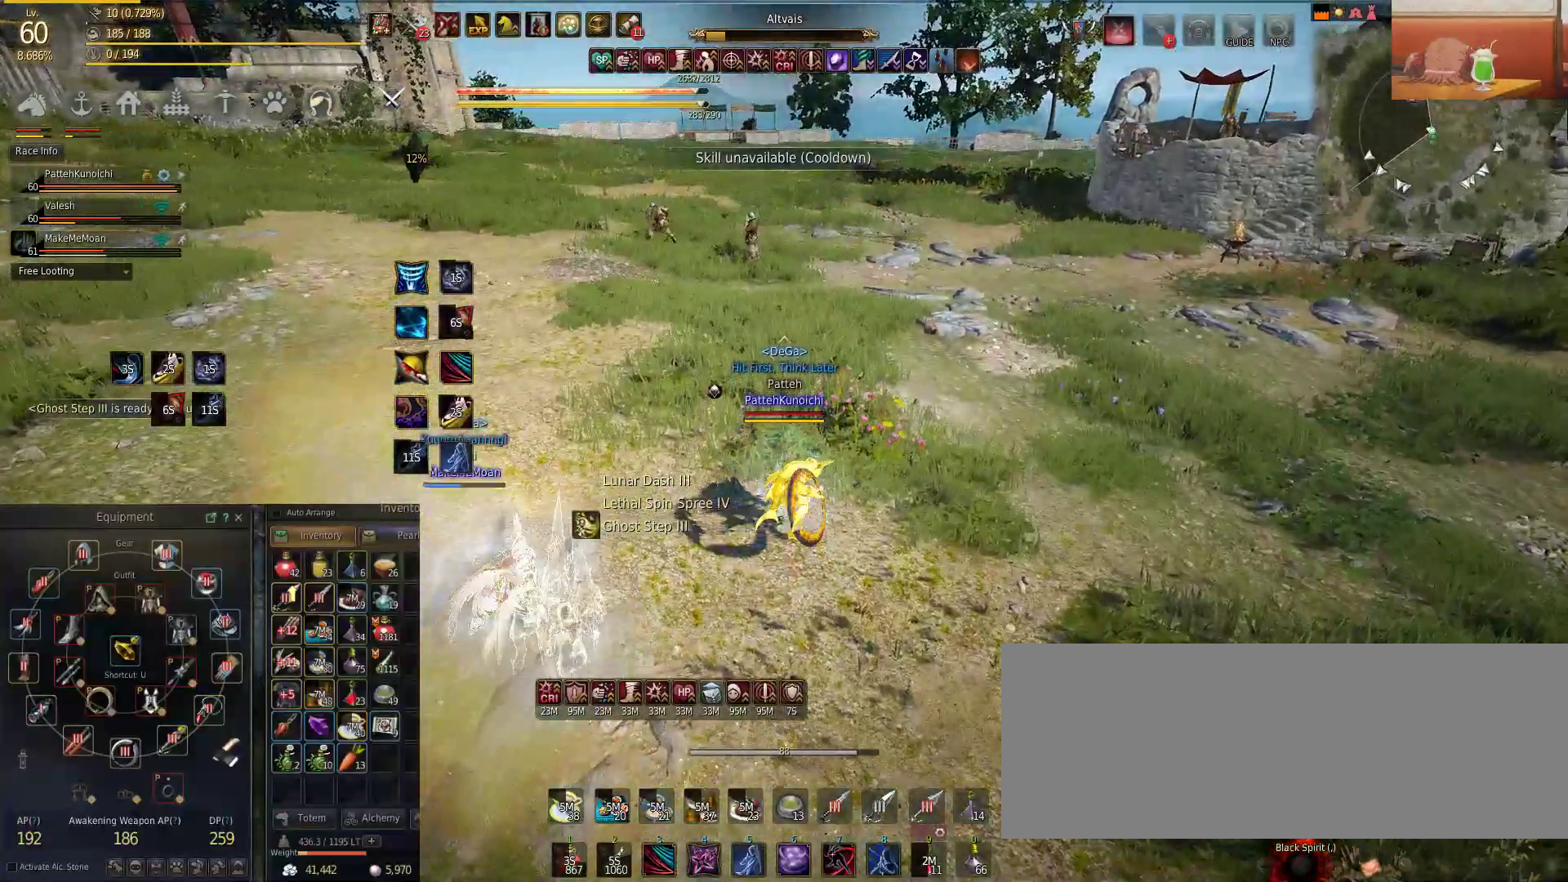
{"keys": [], "mouse": [], "events": []}
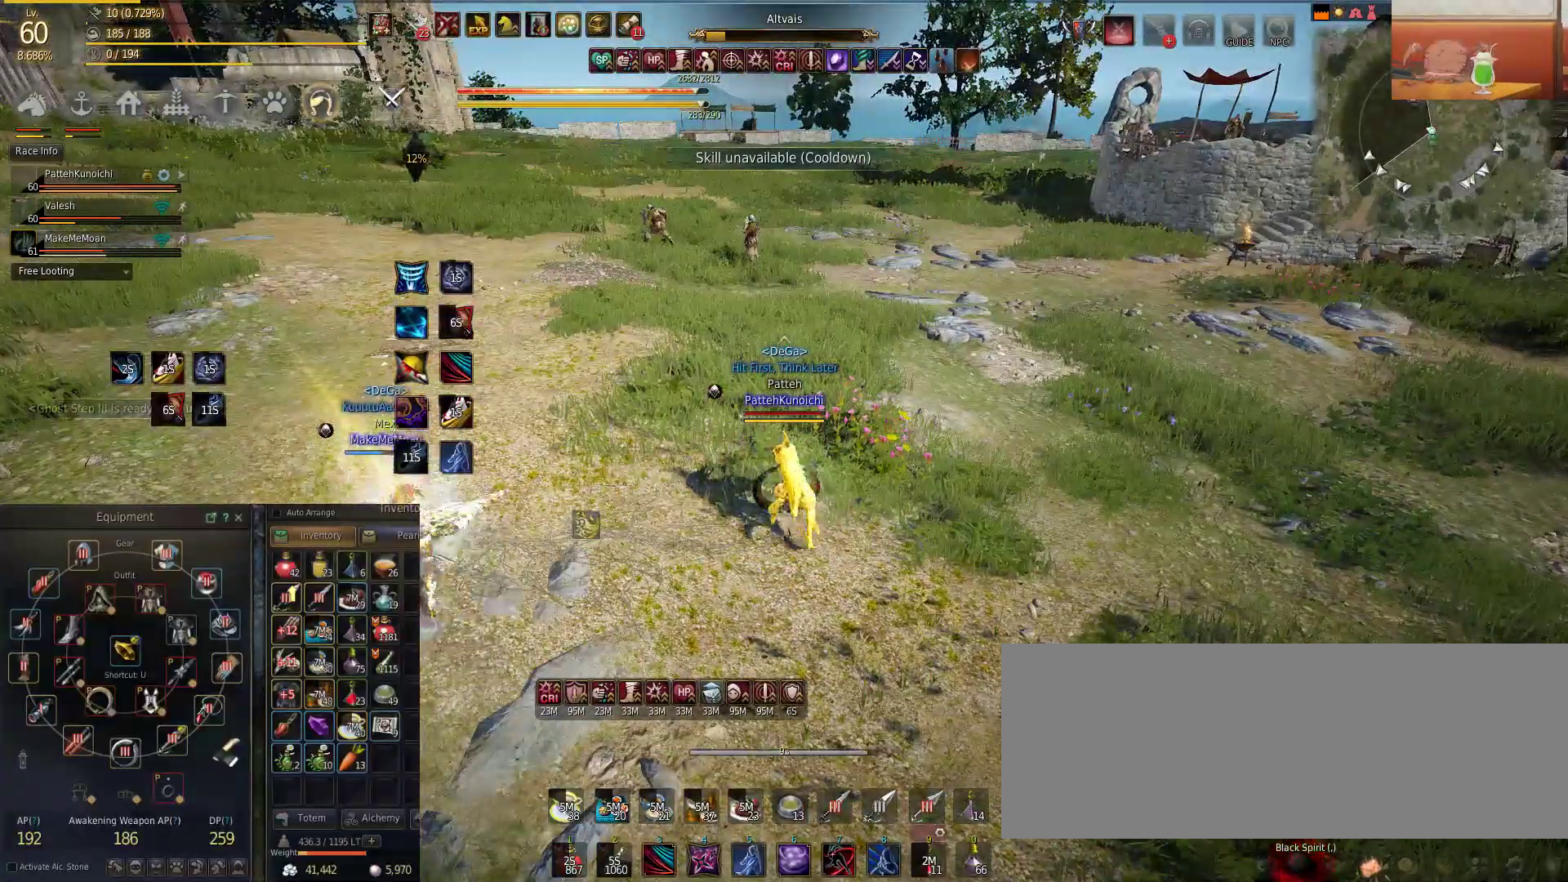
{"keys": [], "mouse": [], "events": []}
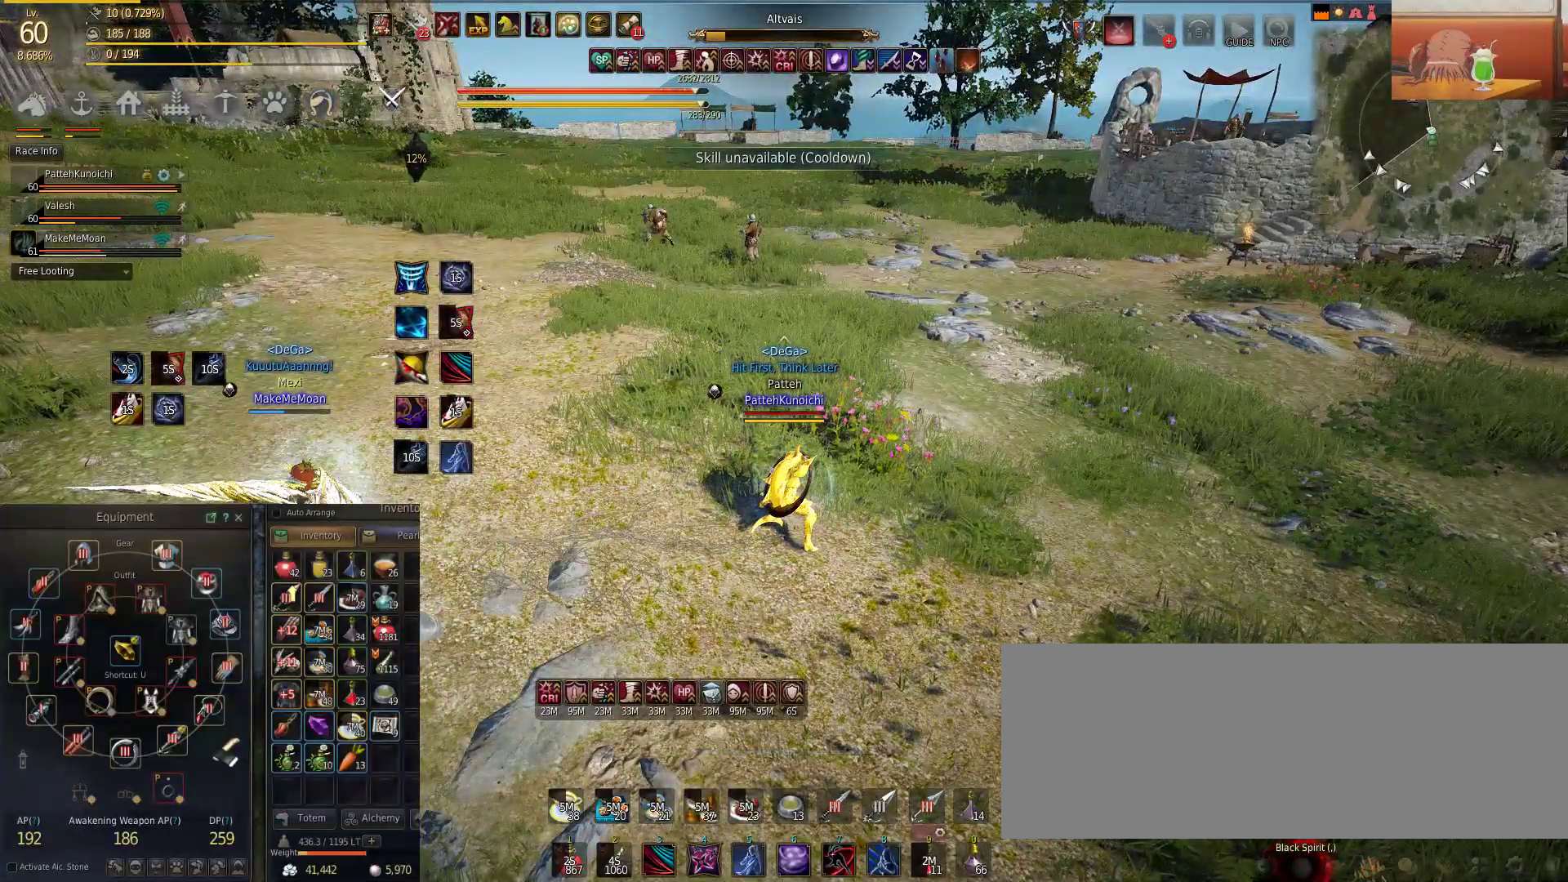
{"keys": [], "mouse": [], "events": []}
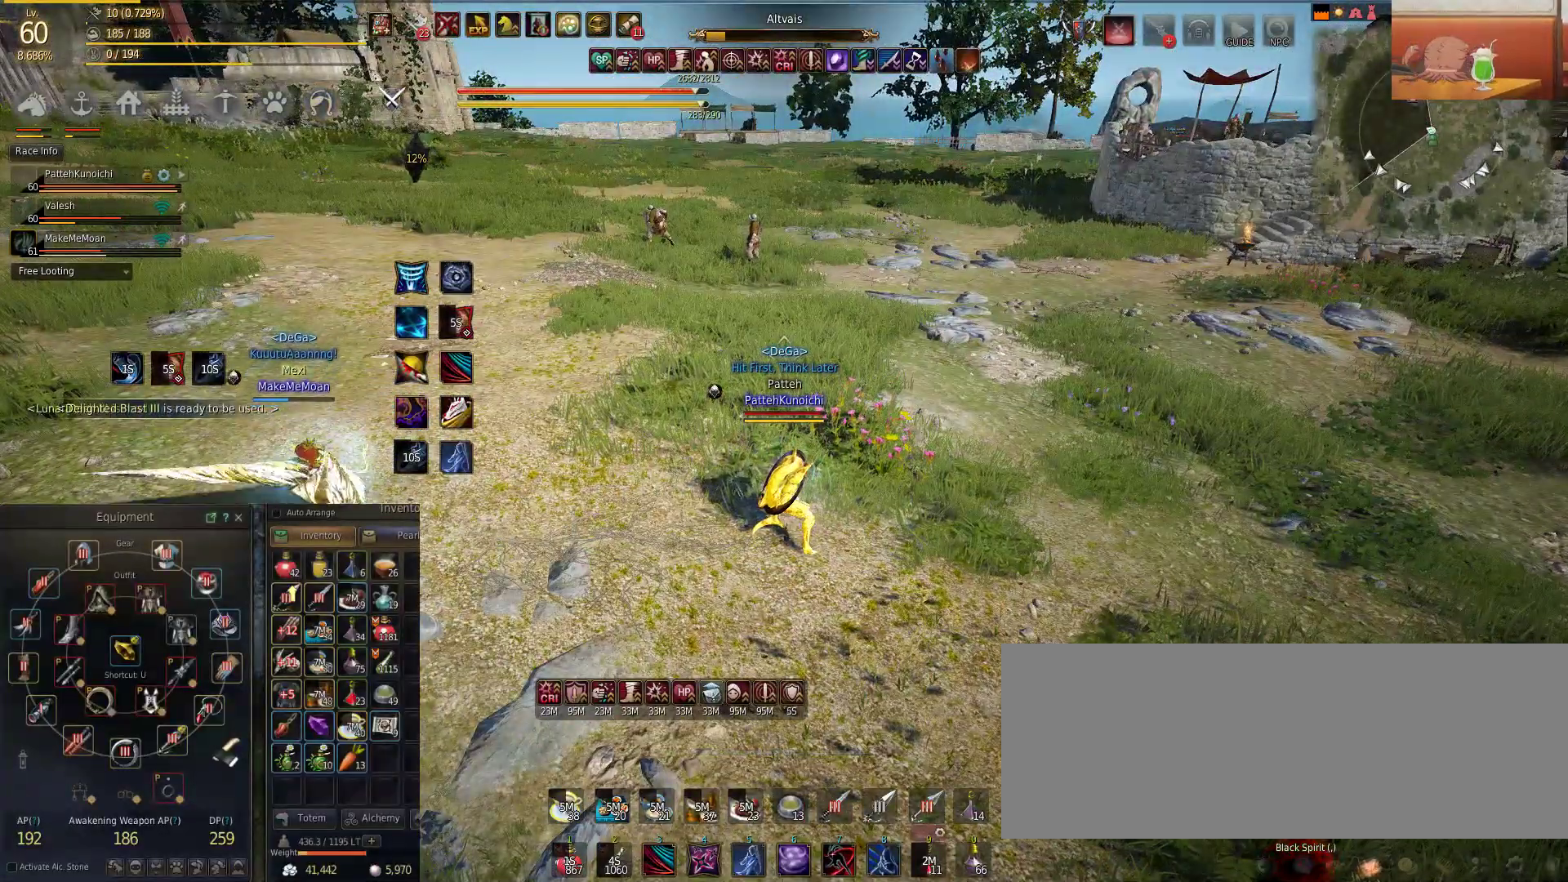
{"keys": [], "mouse": [], "events": []}
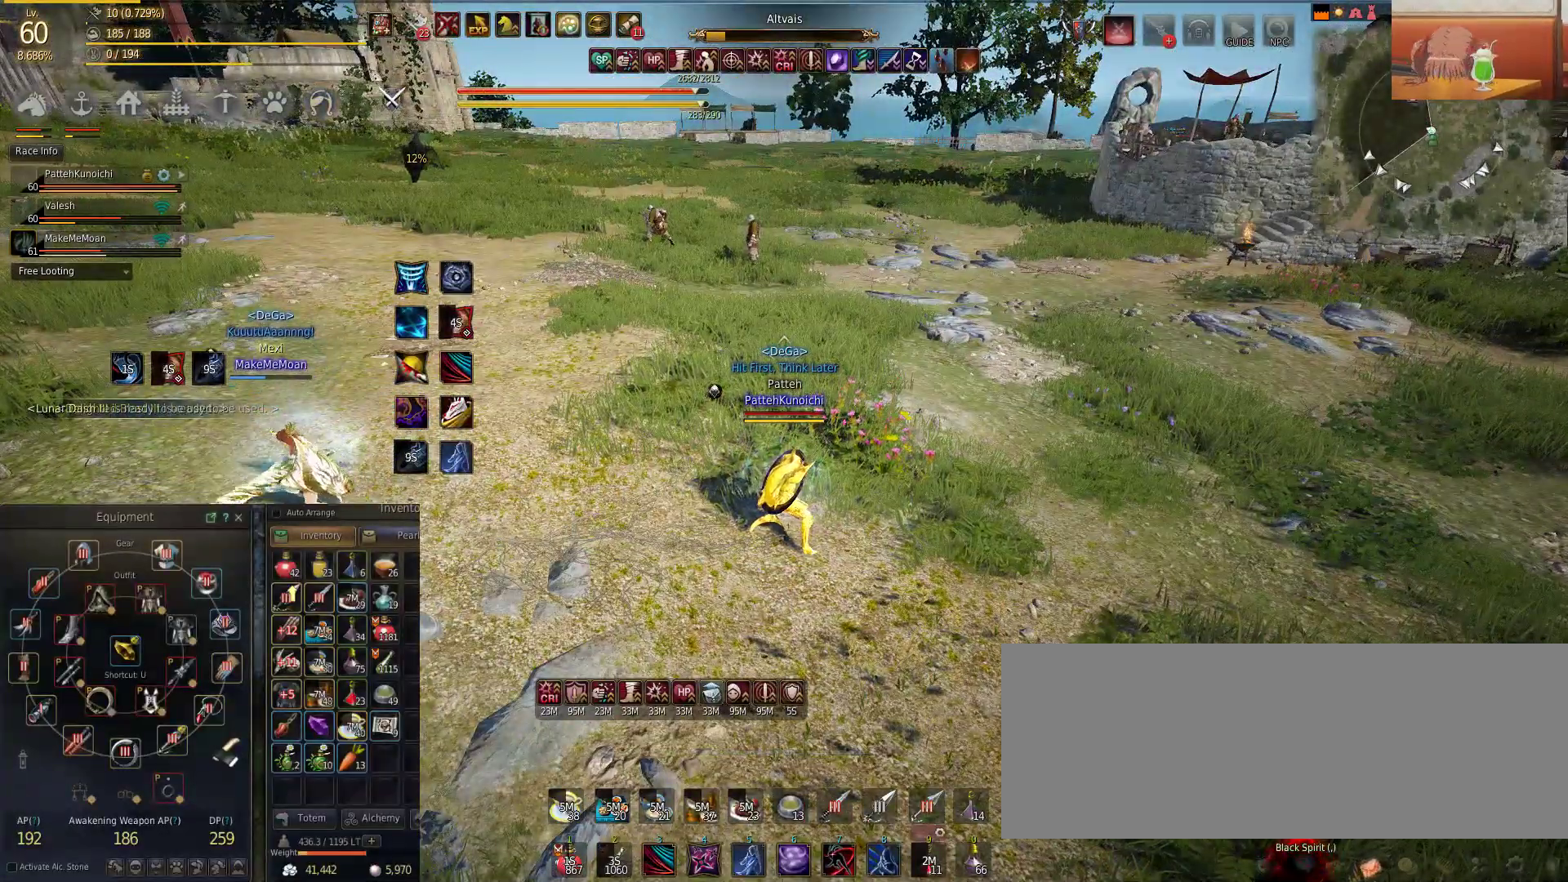
{"keys": [], "mouse": [], "events": []}
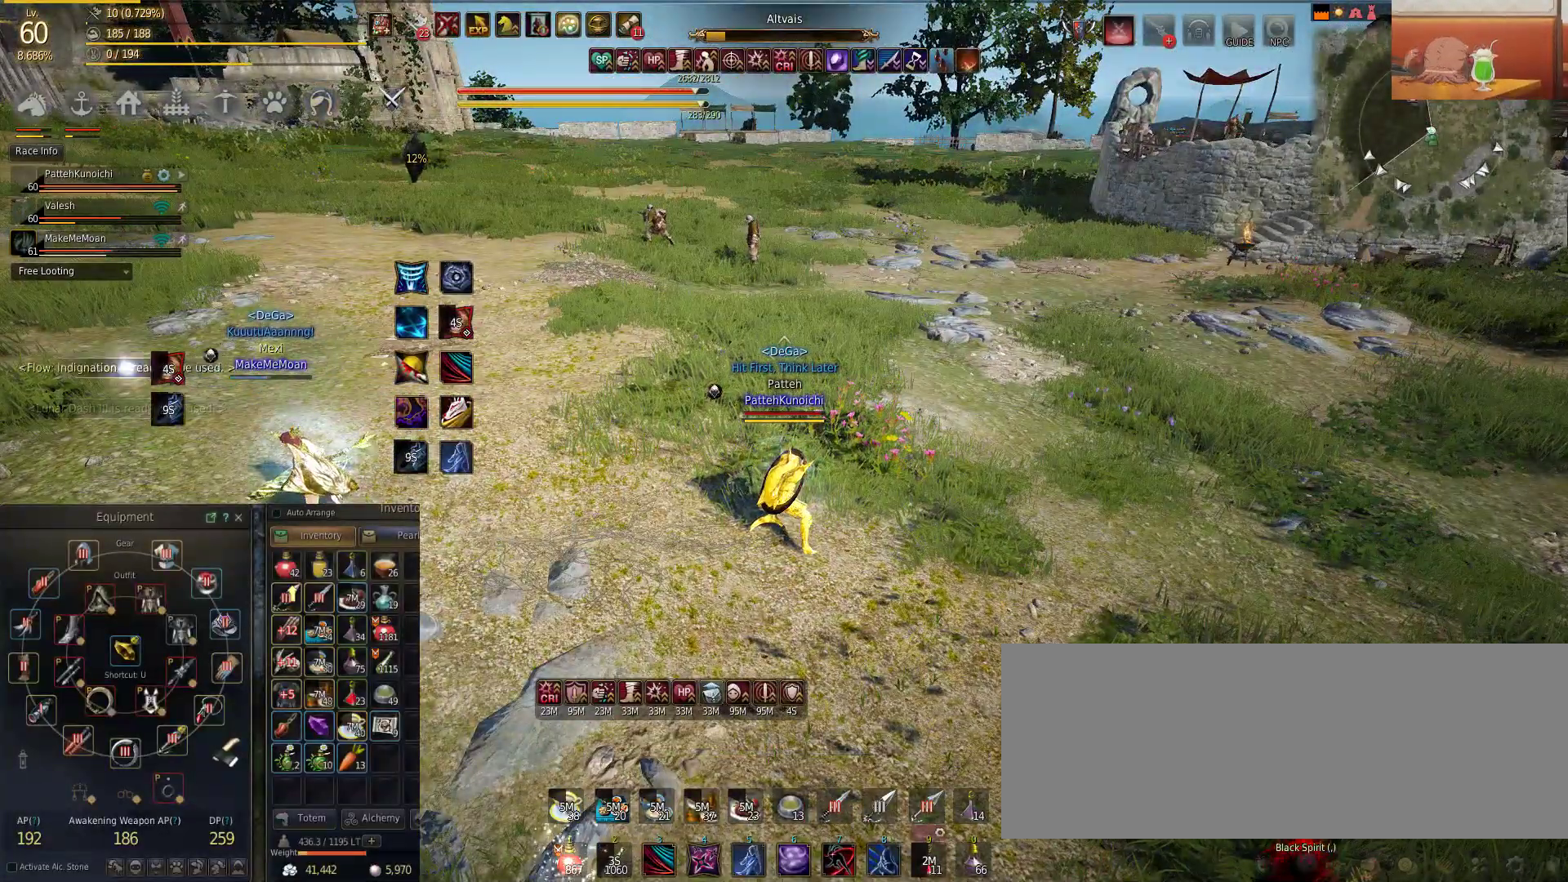
{"keys": ["w"], "mouse": [], "events": [[234, "w", "down"]]}
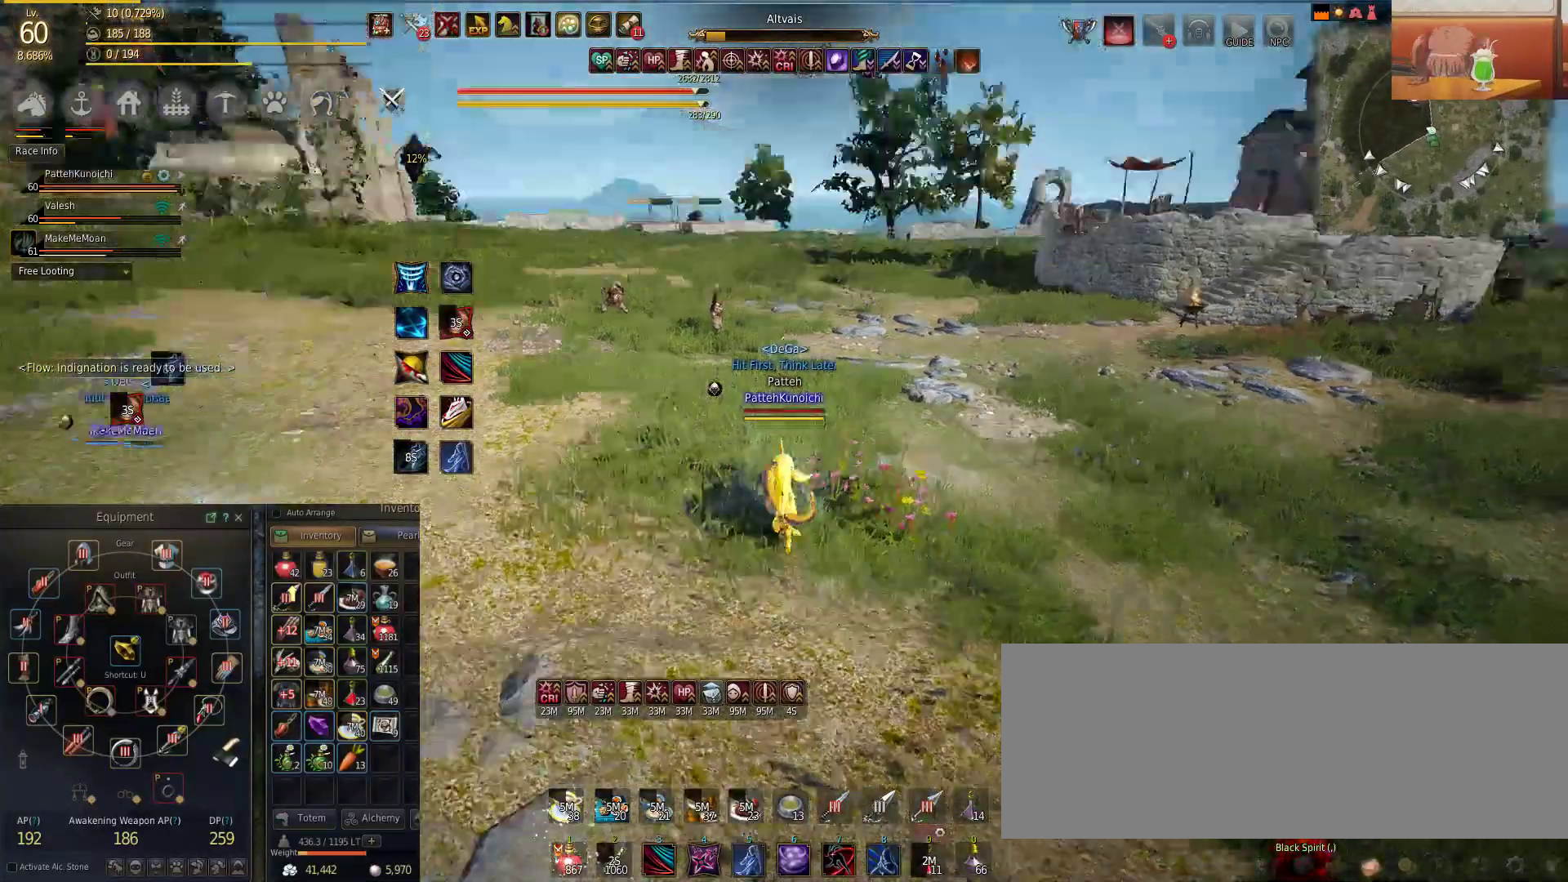
{"keys": ["w"], "mouse": [], "events": []}
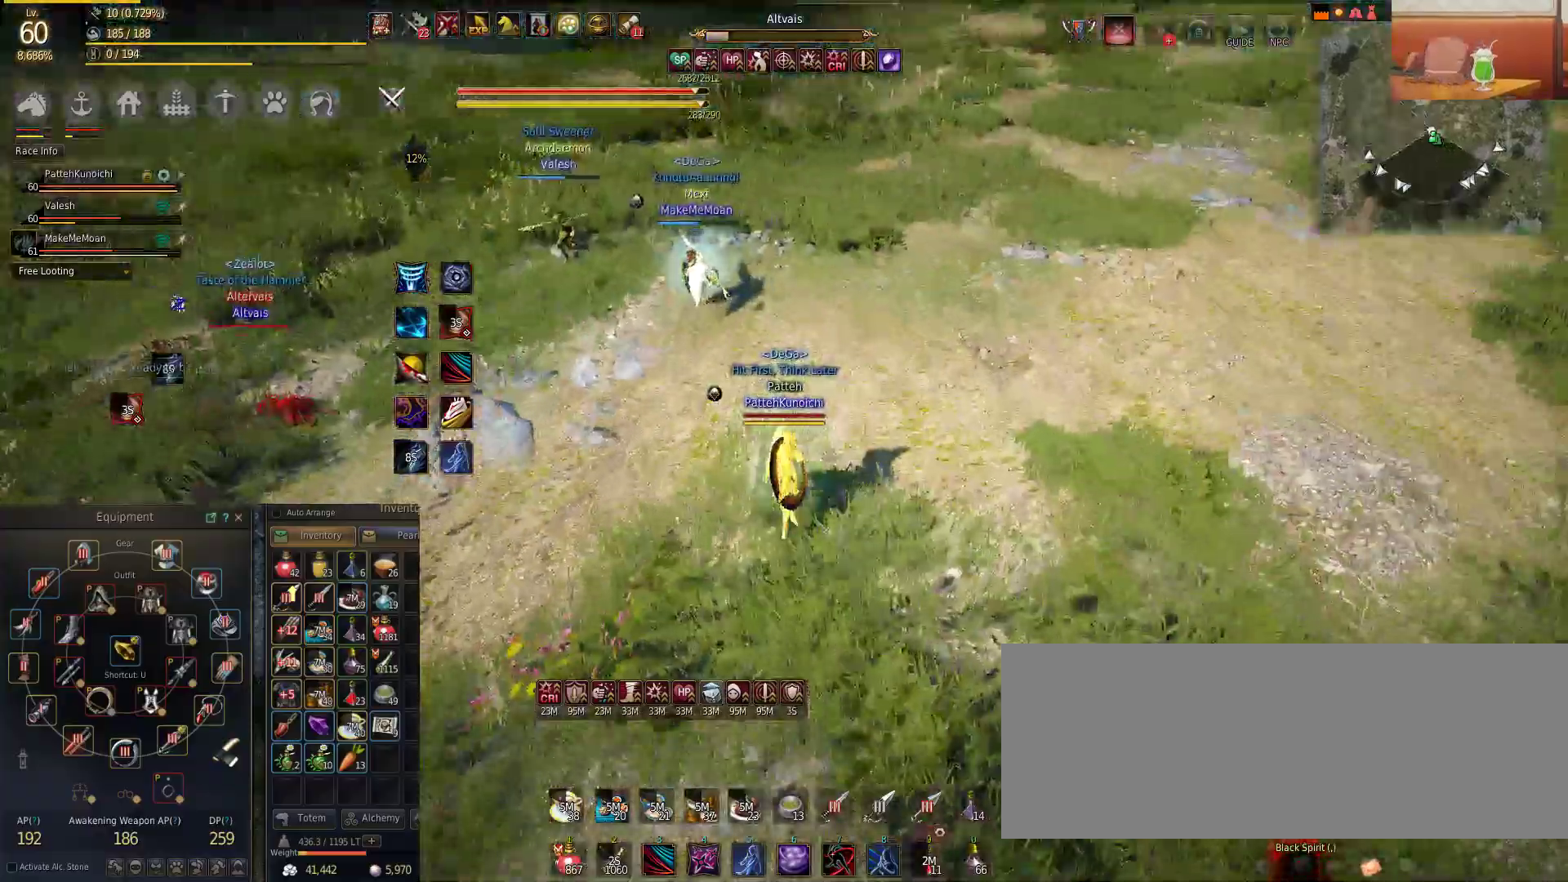
{"keys": ["d", "w"], "mouse": [], "events": [[217, "d", "down"]]}
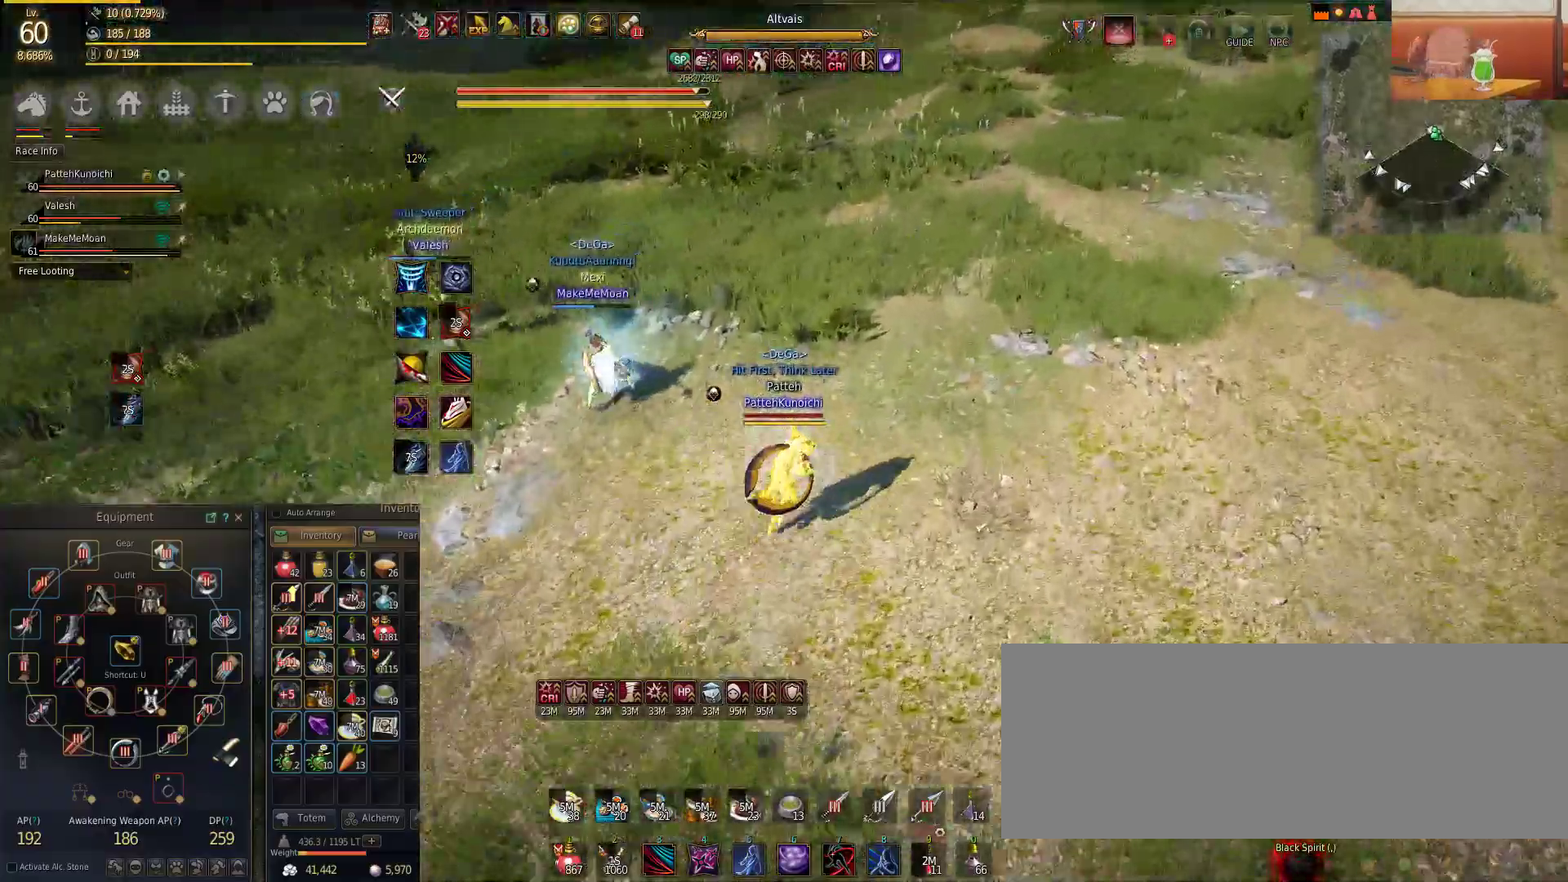
{"keys": ["d", "w"], "mouse": [], "events": []}
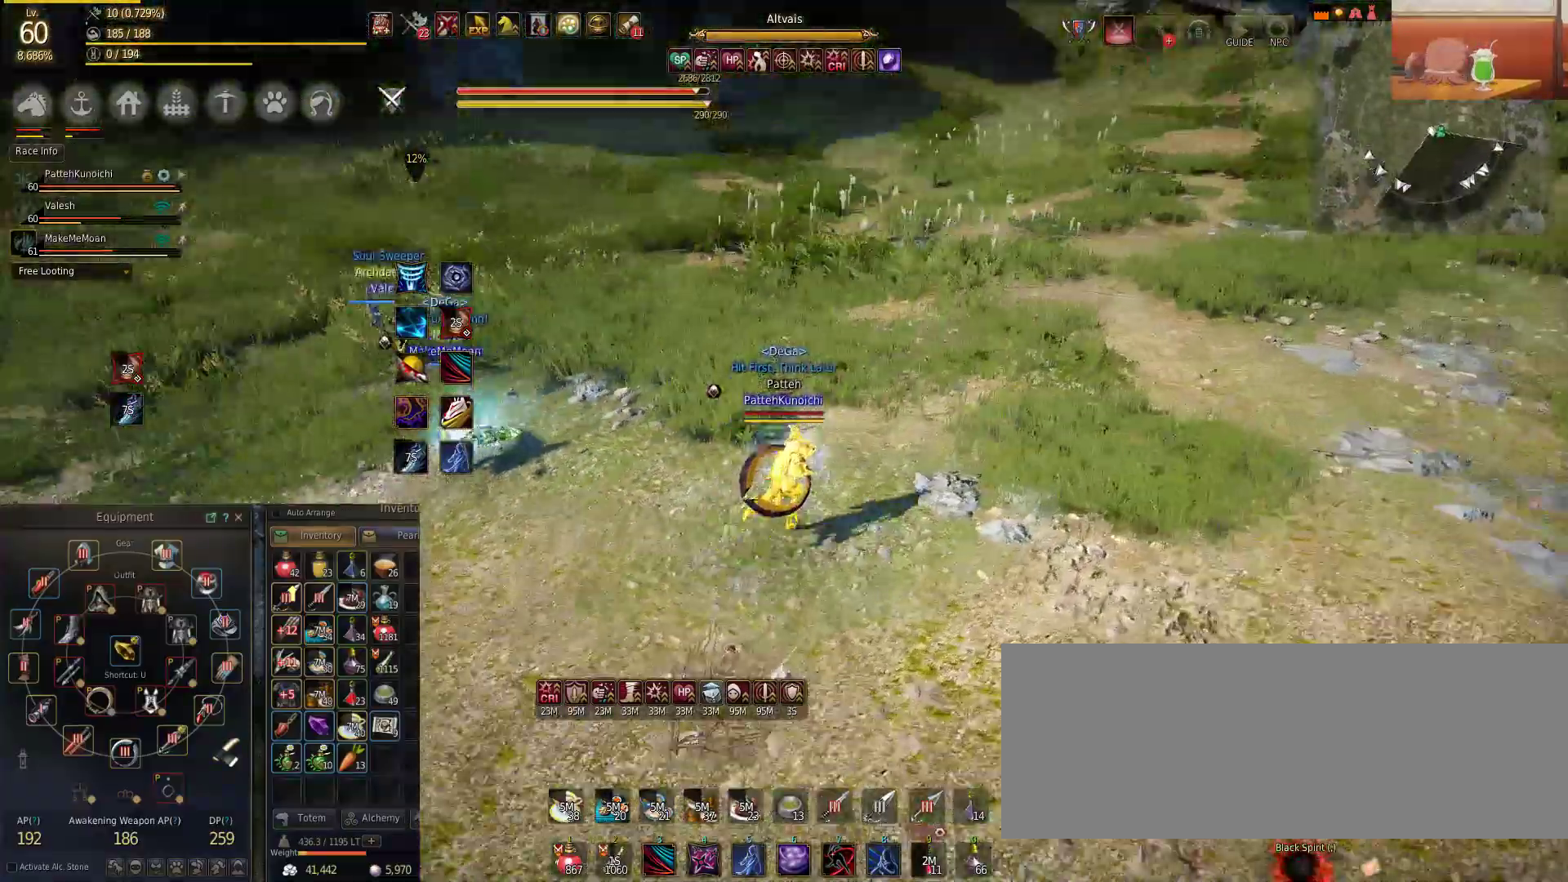
{"keys": ["w"], "mouse": [], "events": [[50, "d", "up"]]}
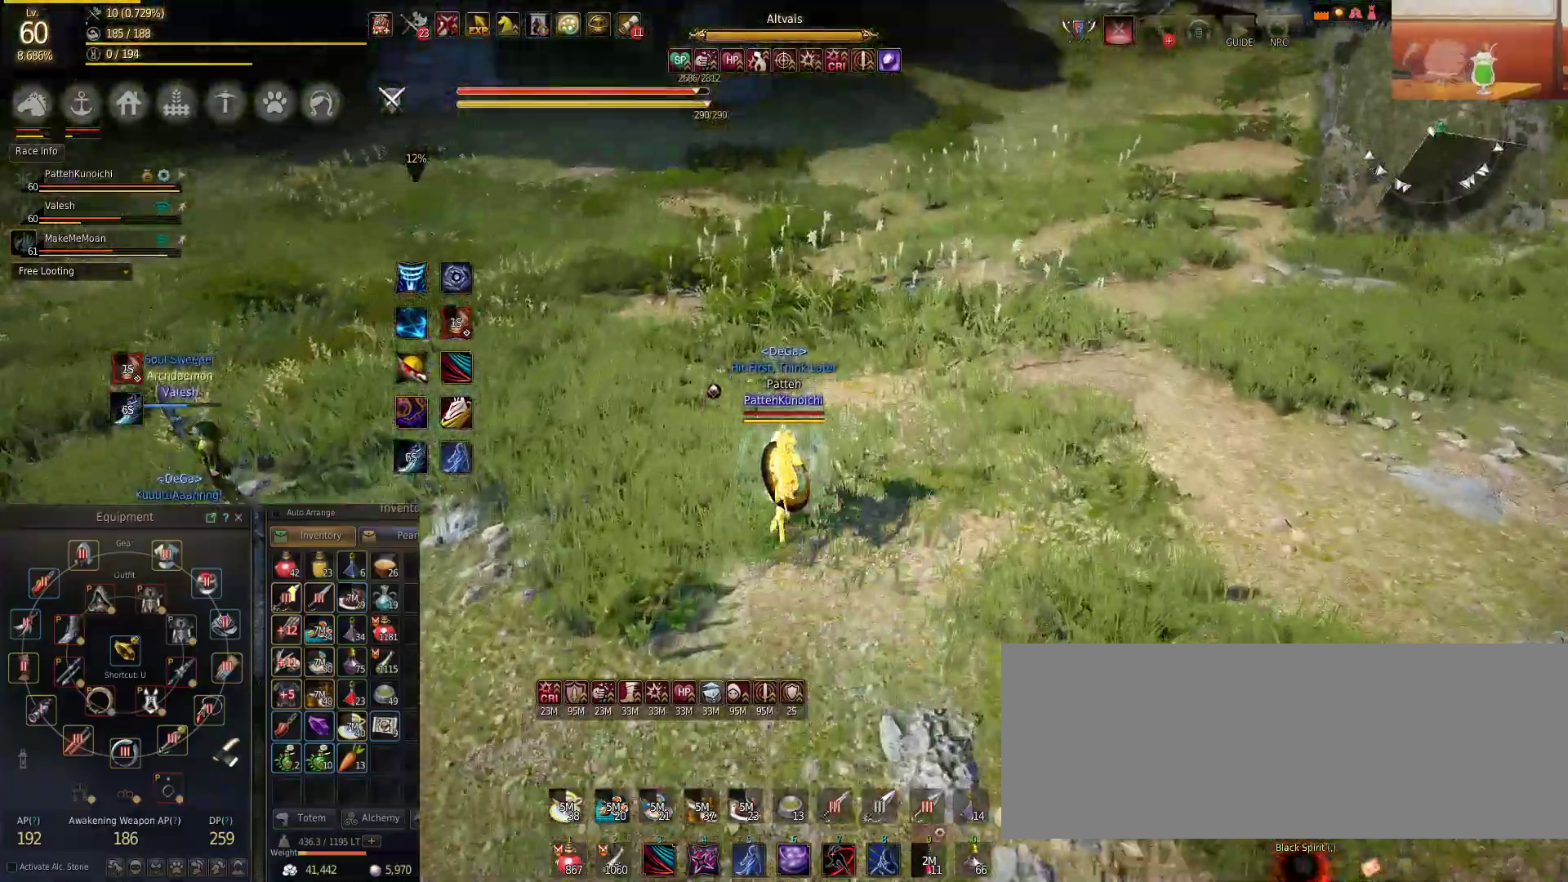
{"keys": ["w"], "mouse": [], "events": []}
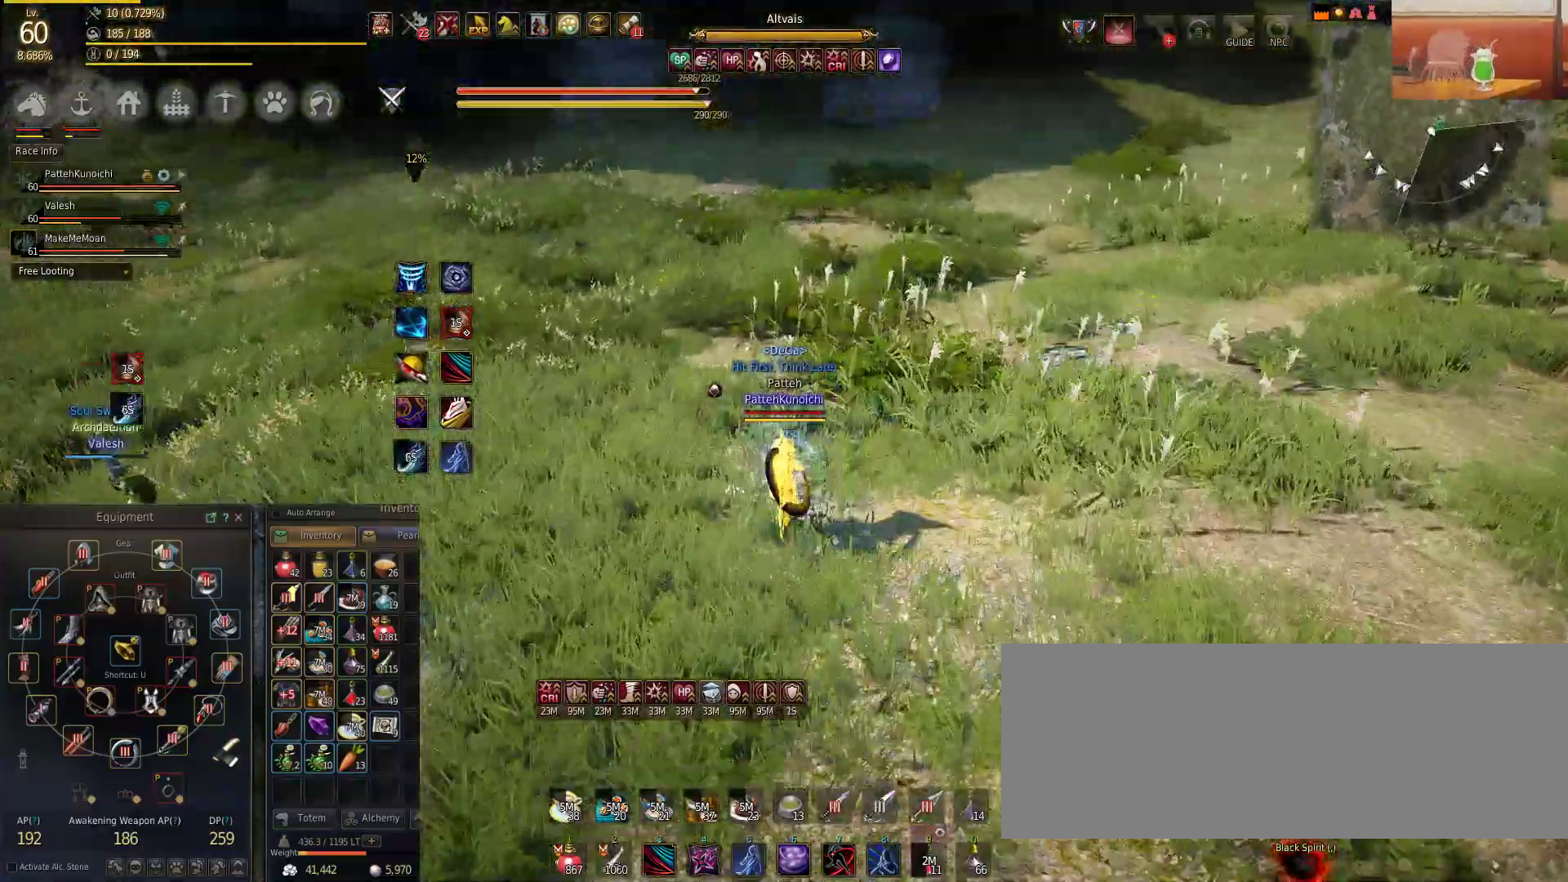
{"keys": ["d", "w"], "mouse": [], "events": [[150, "d", "down"]]}
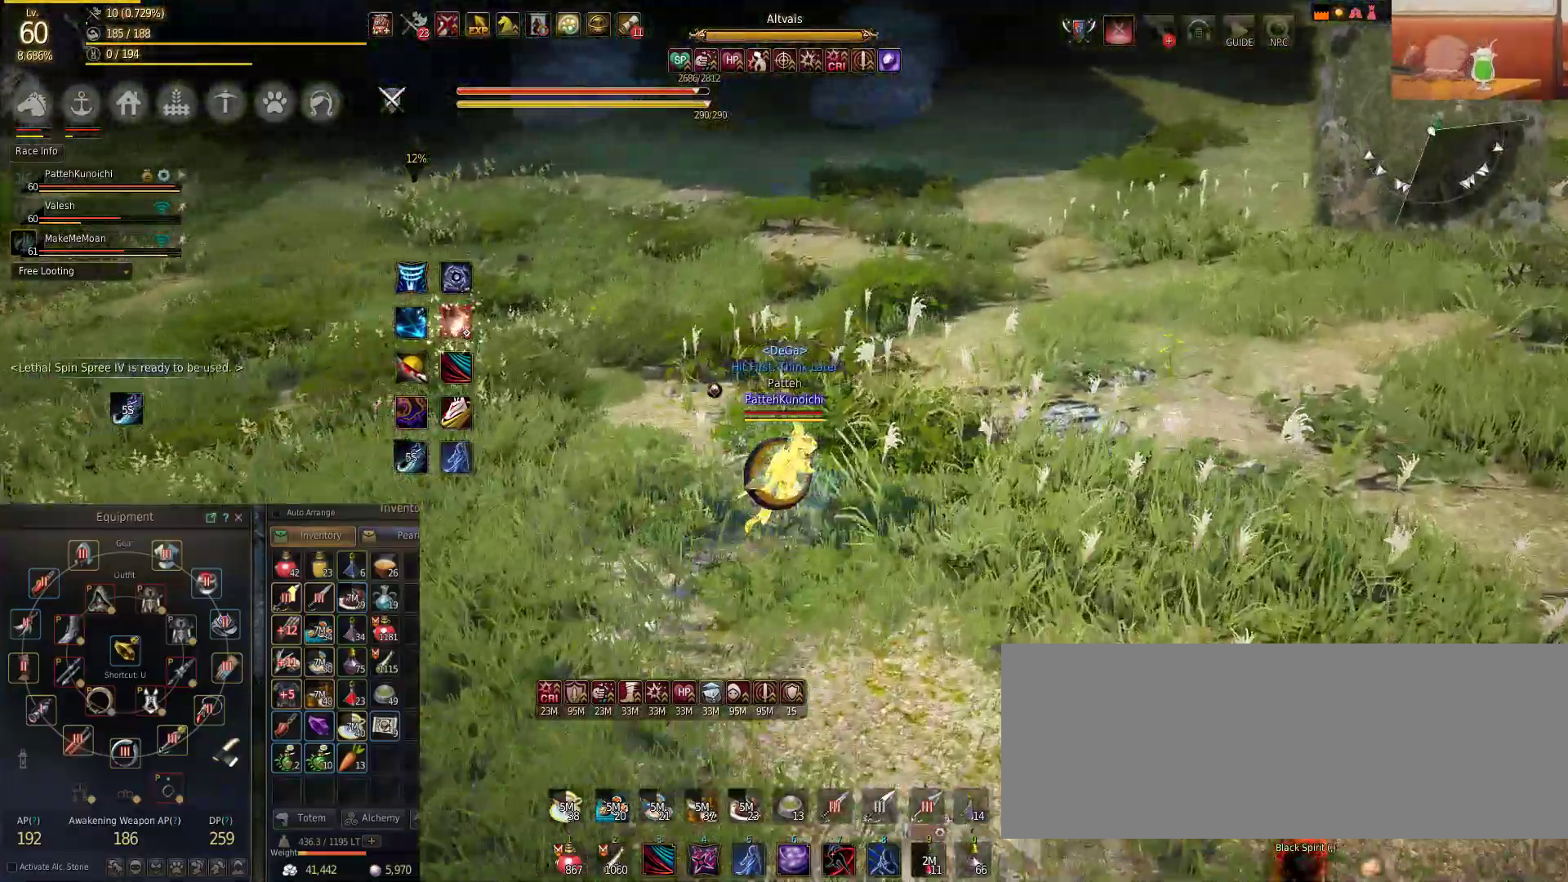
{"keys": ["d", "w"], "mouse": [], "events": []}
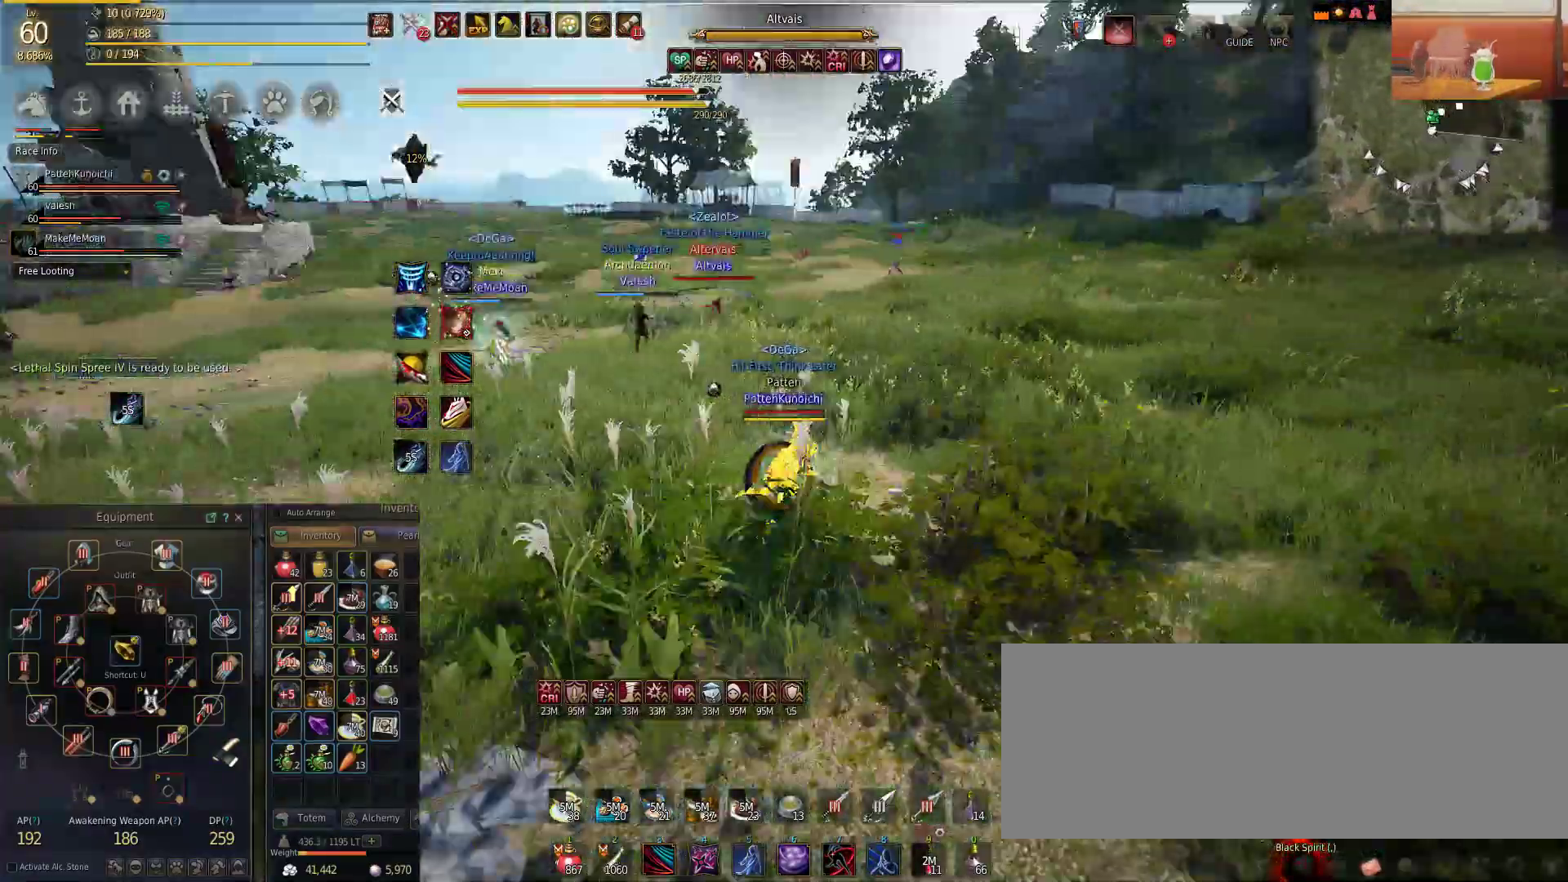
{"keys": ["d"], "mouse": [], "events": [[167, "w", "up"]]}
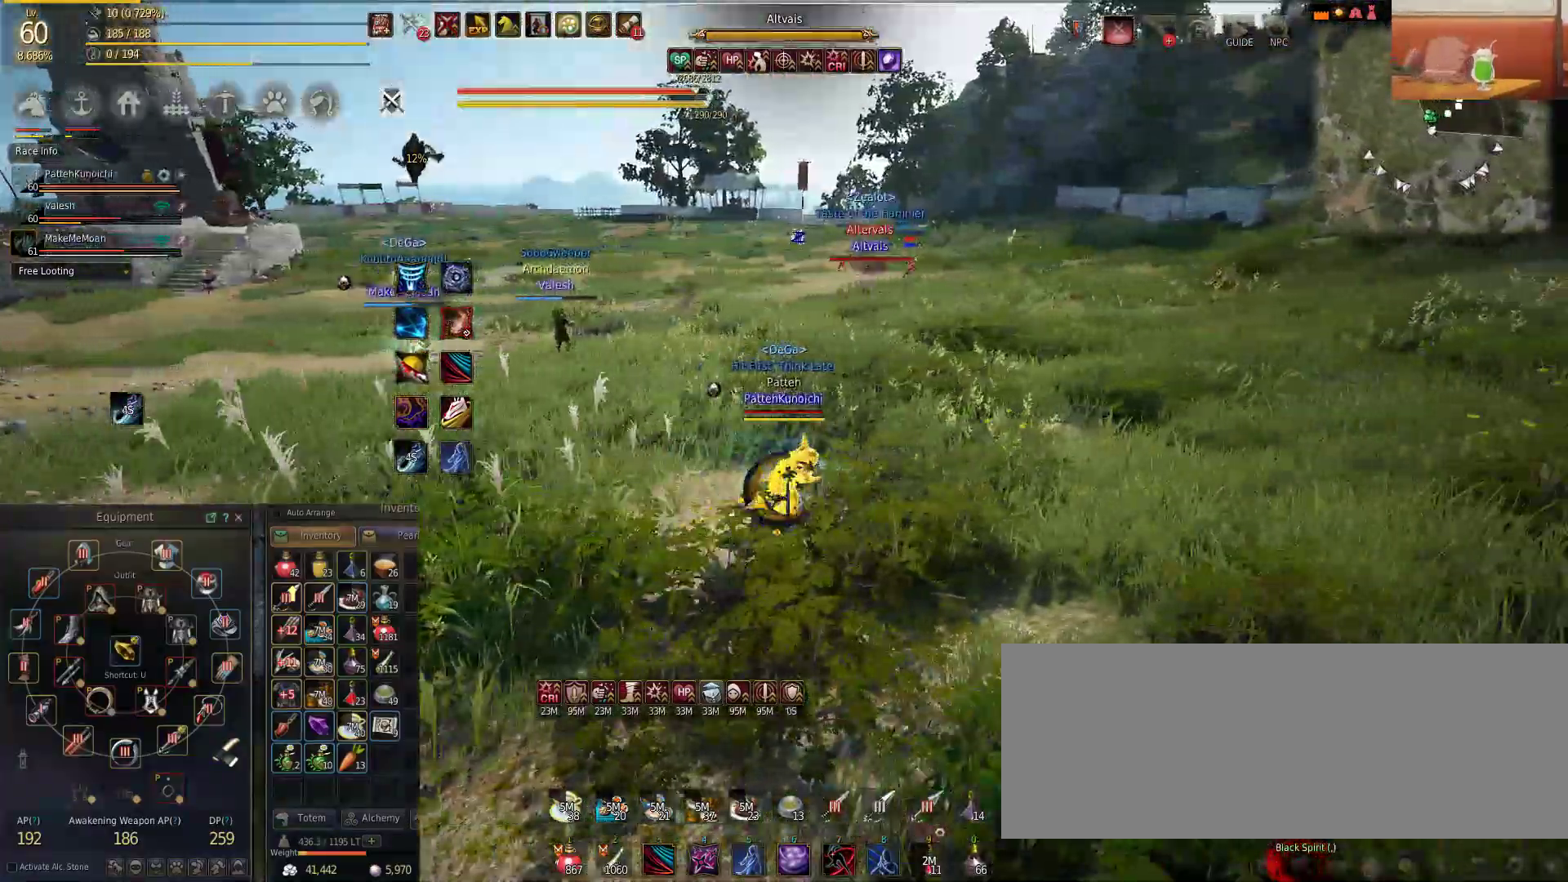
{"keys": ["d", "w"], "mouse": [], "events": [[283, "w", "down"]]}
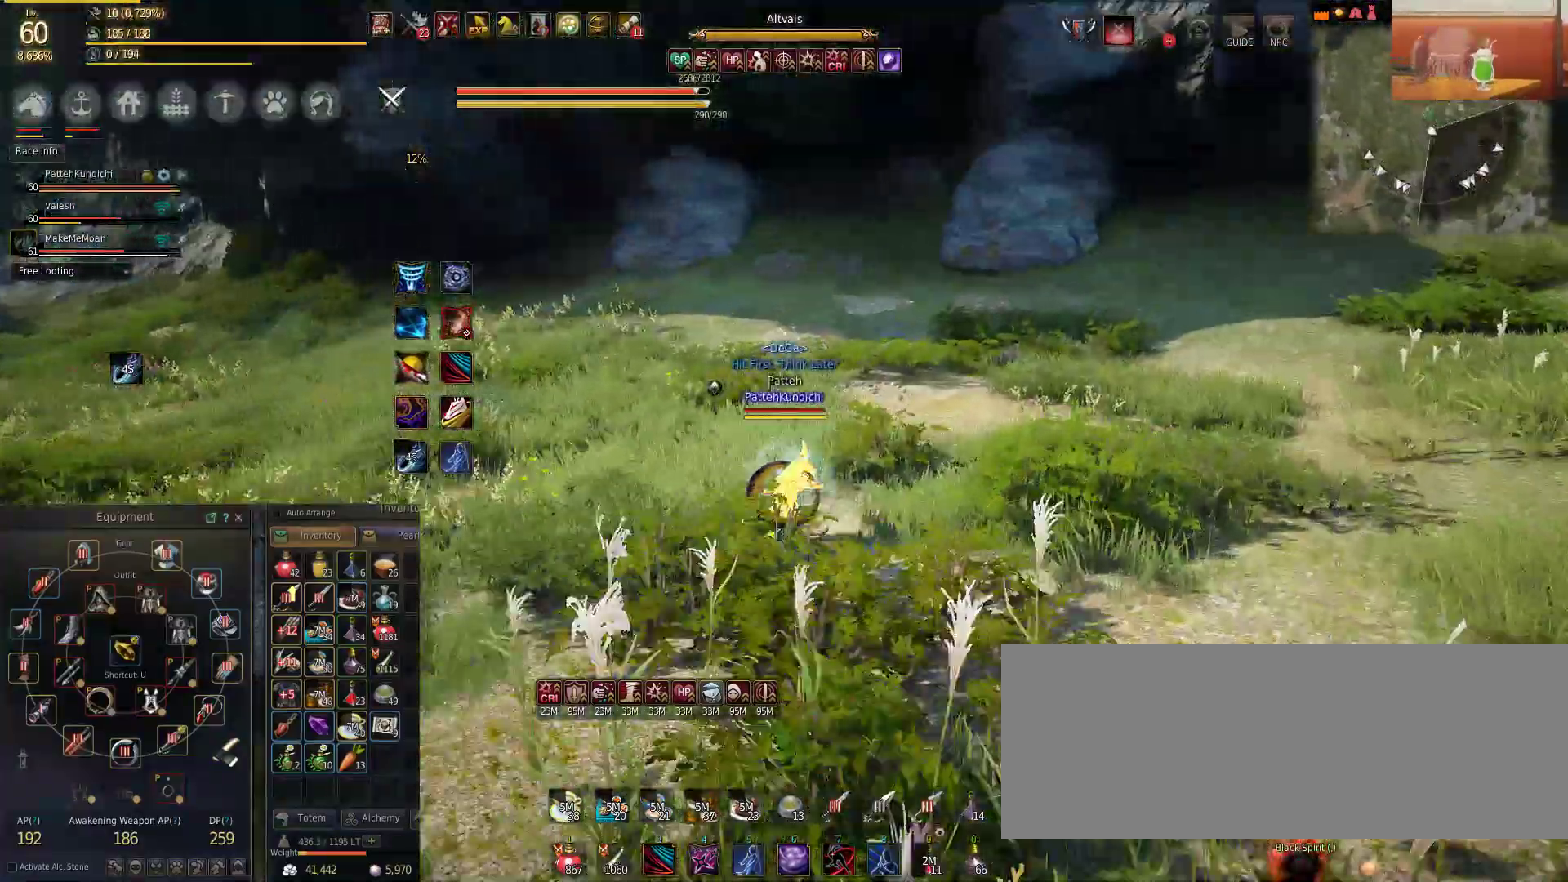
{"keys": ["d", "w"], "mouse": [], "events": []}
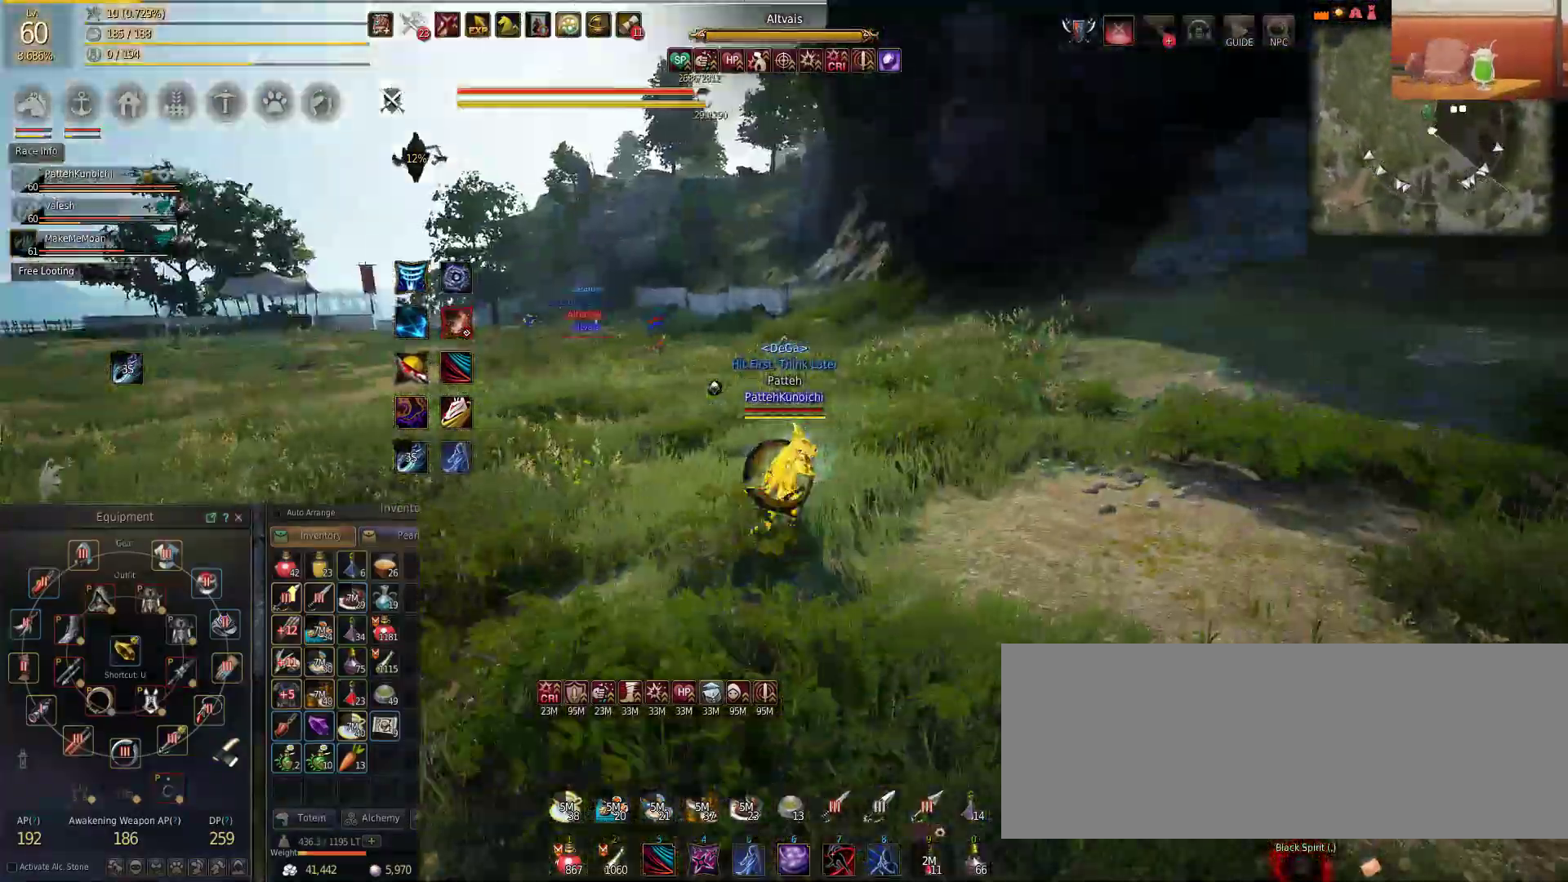
{"keys": [], "mouse": [], "events": [[116, "d", "up"], [233, "w", "up"]]}
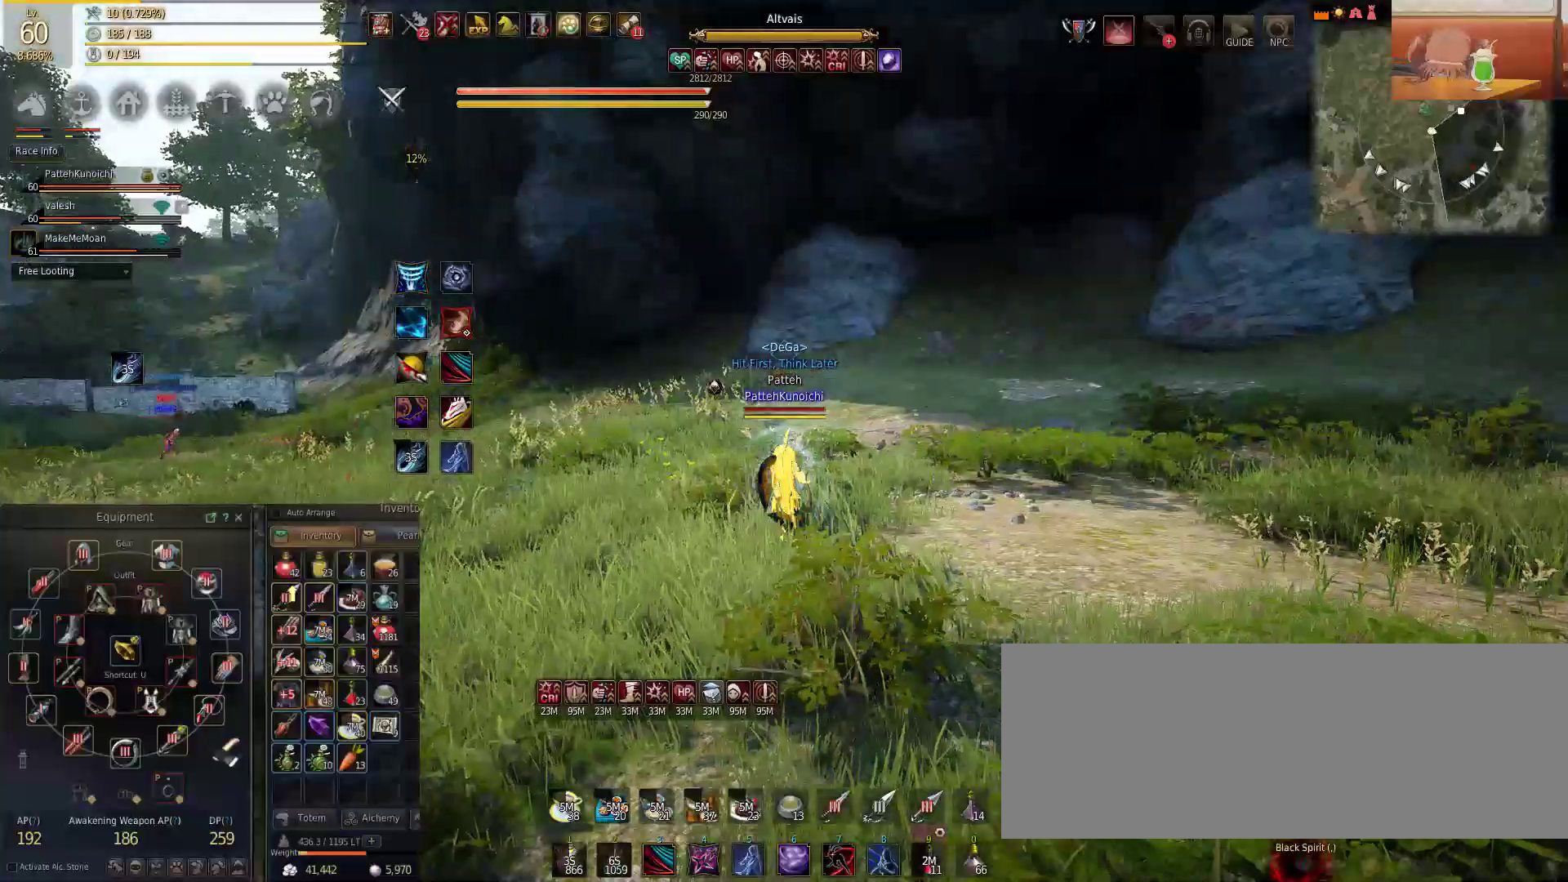
{"keys": [], "mouse": [], "events": []}
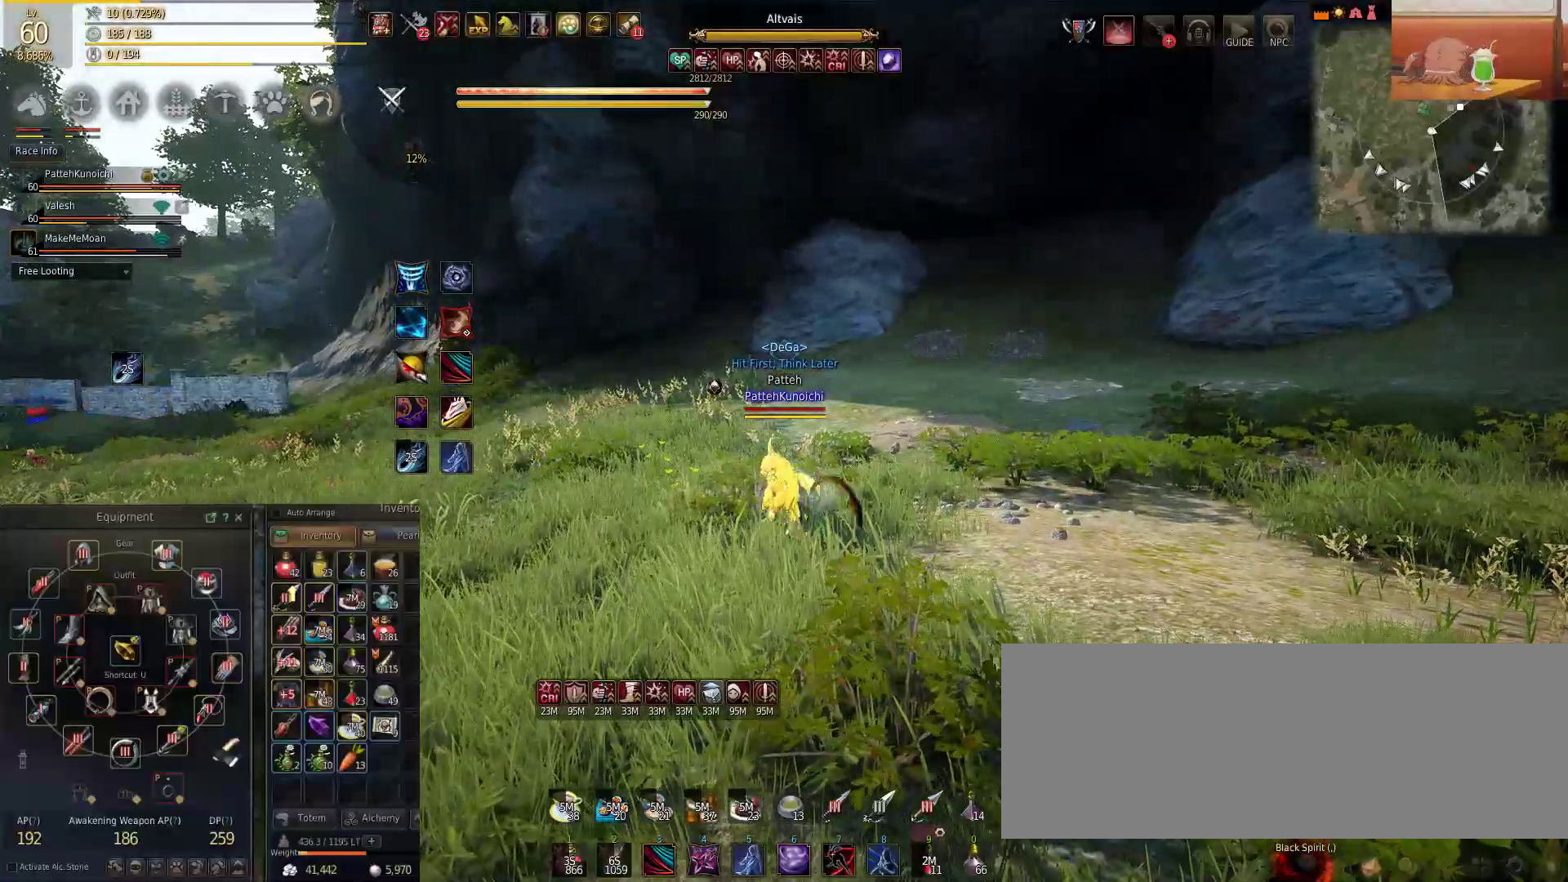
{"keys": [], "mouse": [], "events": [[66, "d", "down"], [450, "d", "up"]]}
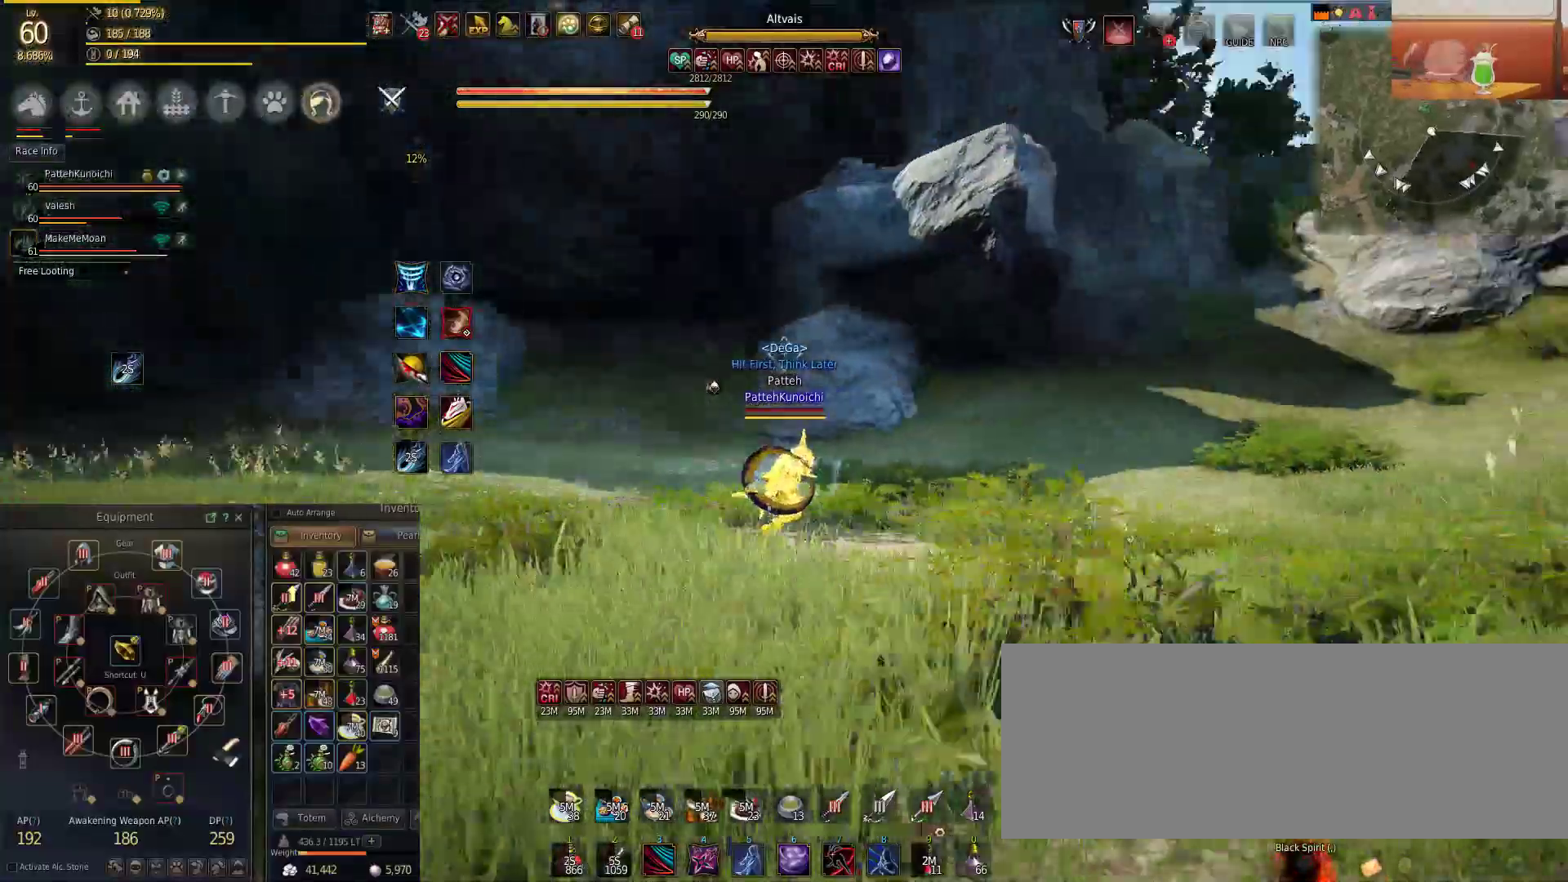
{"keys": ["d"], "mouse": [], "events": [[67, "w", "down"], [200, "d", "down"], [200, "w", "up"]]}
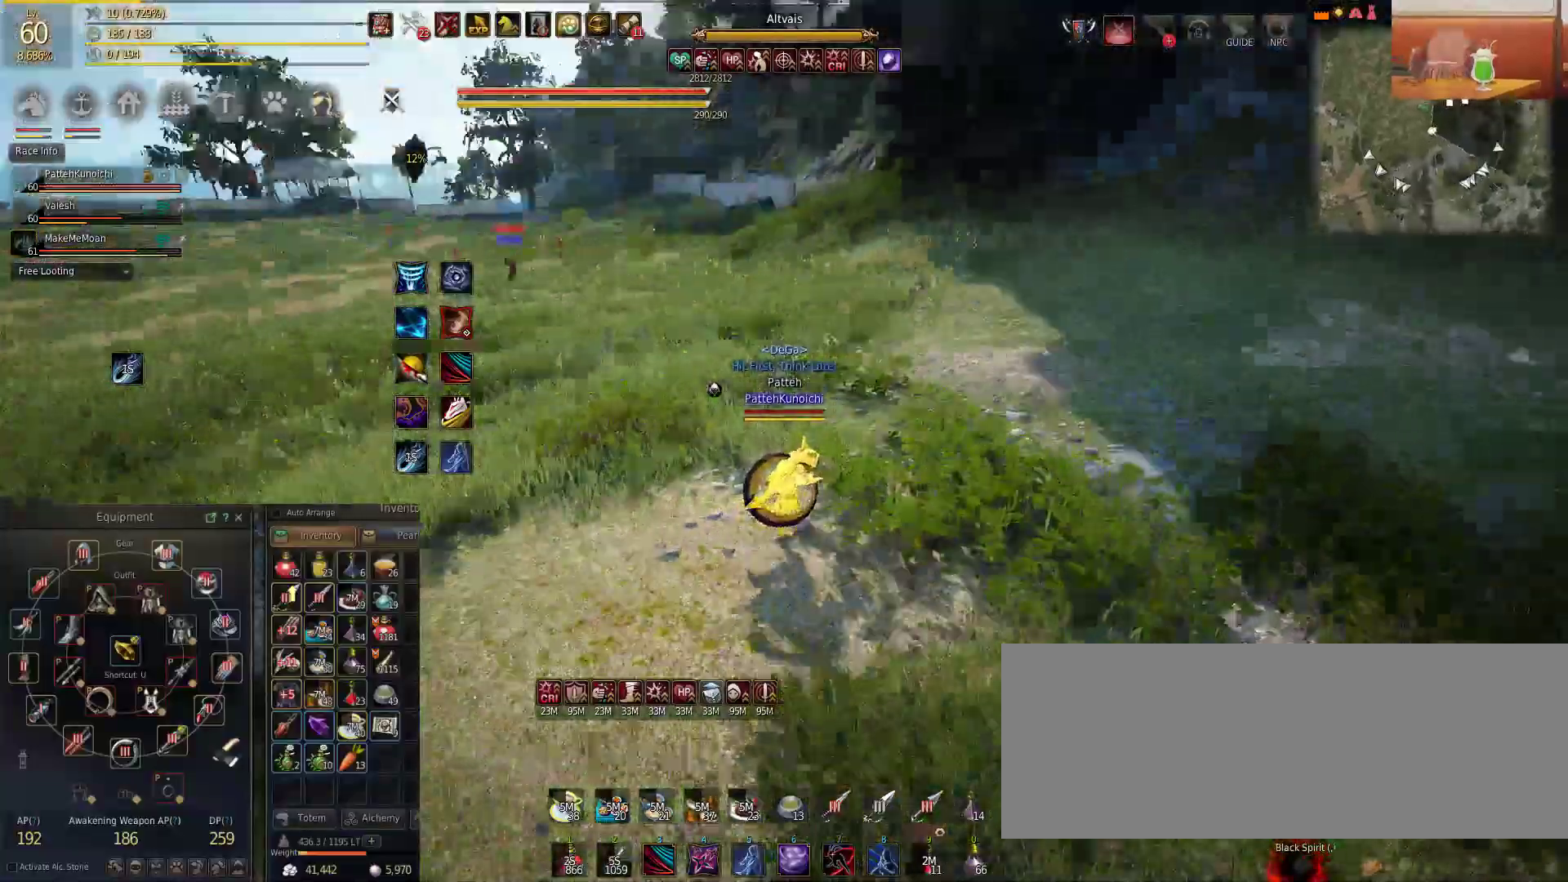
{"keys": ["d"], "mouse": [], "events": []}